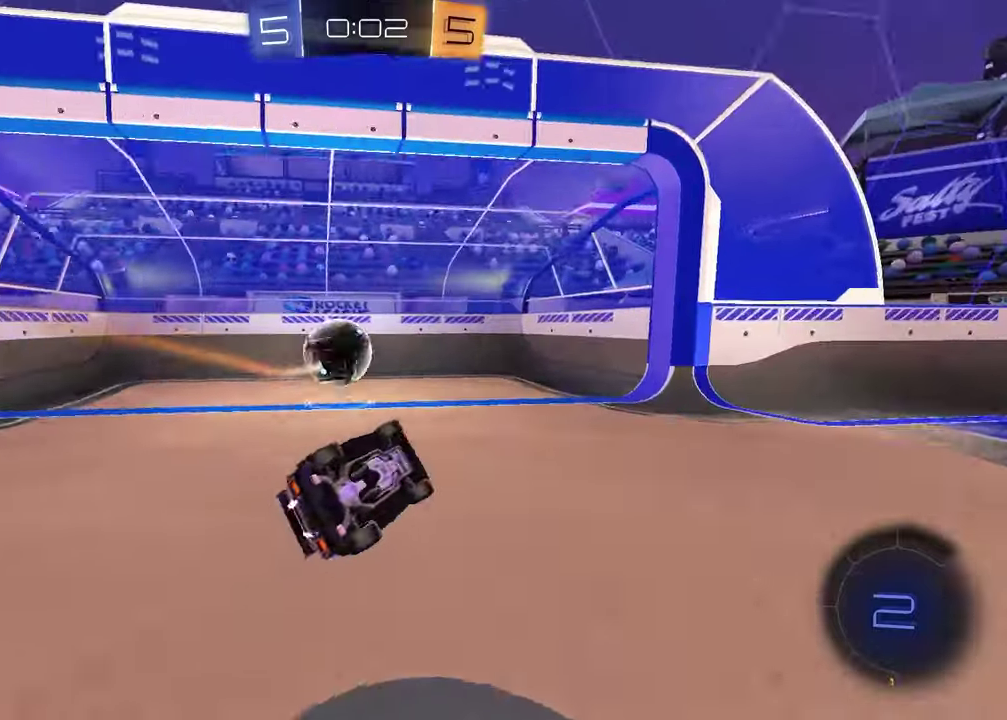
Gameplay with a controller (PlayStation layout); each line is a JSON object with the inputs held at the frame after it. "events" lists button and stick changes between this image and that frame as [ms after this image, input, new state], when the widget could be followed in between.
{"buttons": [], "left_stick": "center", "right_stick": "center", "events": [[100, "SQUARE", "up"], [233, "TRIANGLE", "down"], [250, "left_stick", "center"], [350, "TRIANGLE", "up"]]}
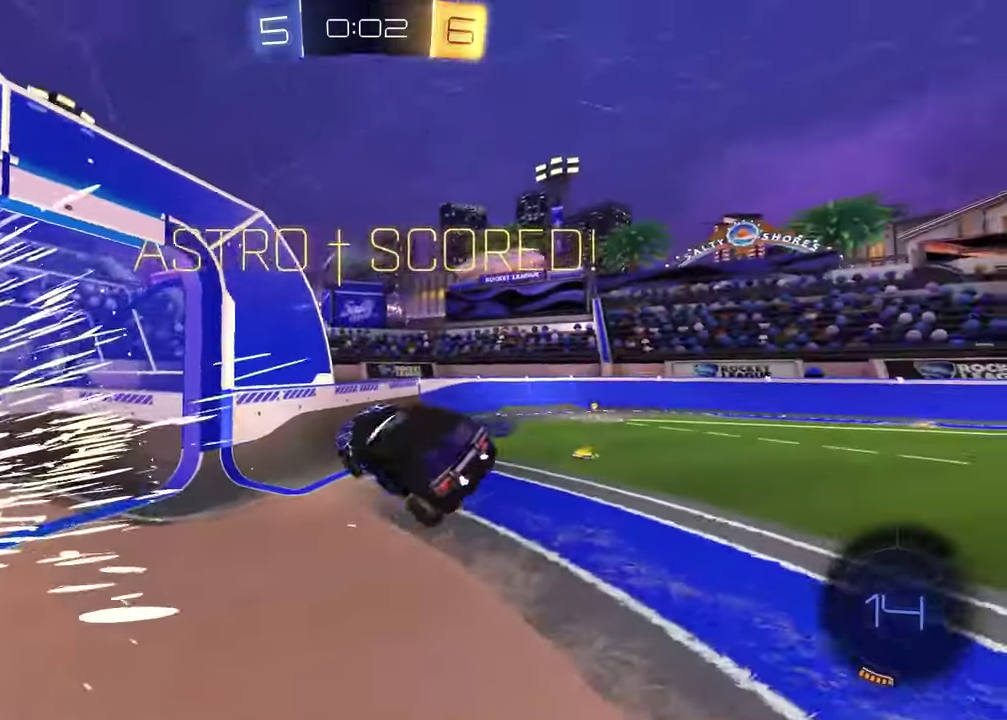
{"buttons": [], "left_stick": "center", "right_stick": "center", "events": []}
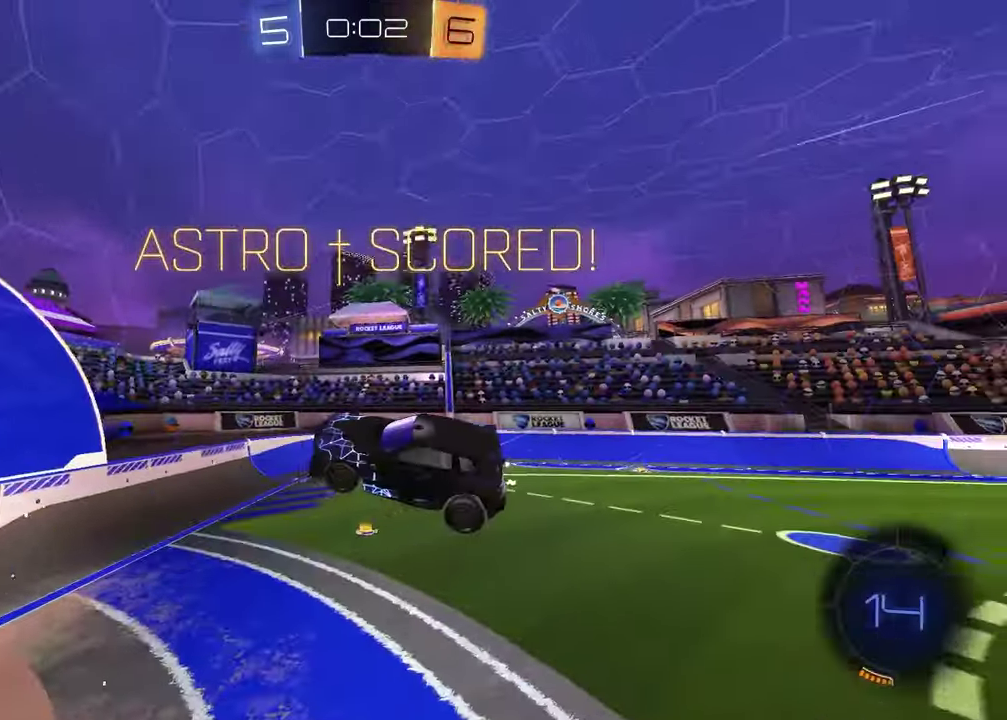
{"buttons": [], "left_stick": "center", "right_stick": "center", "events": []}
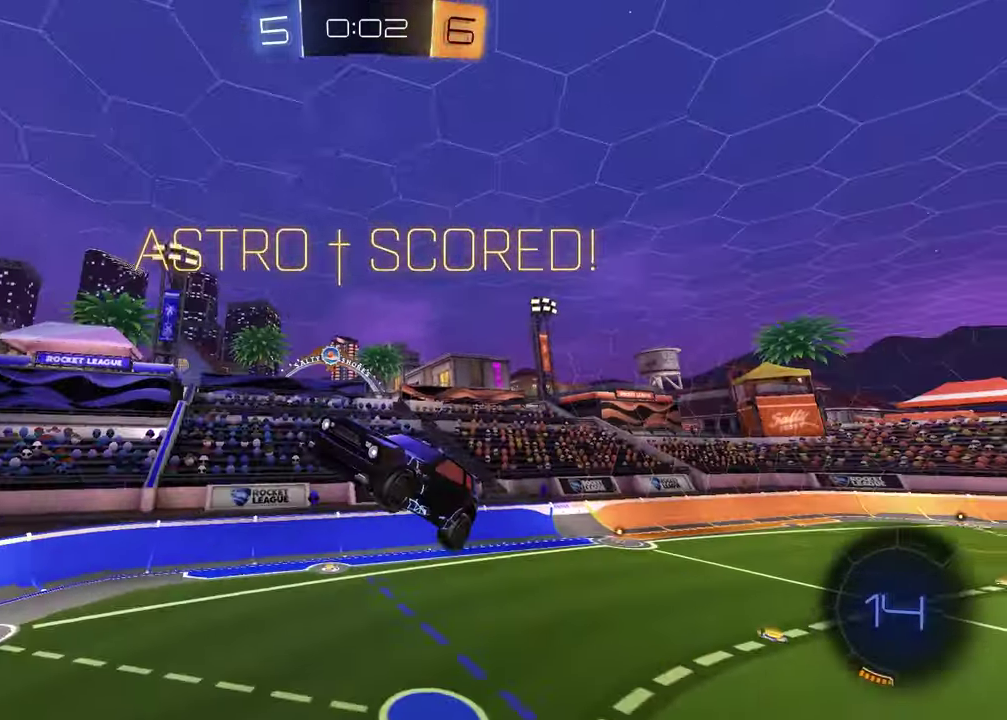
{"buttons": [], "left_stick": "center", "right_stick": "center", "events": []}
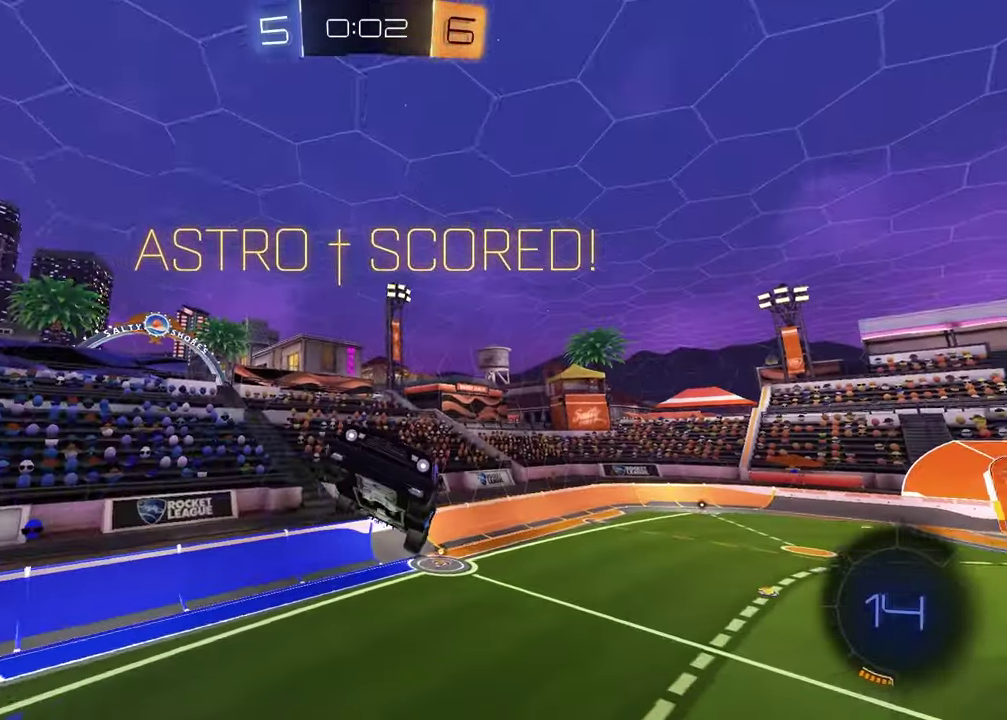
{"buttons": [], "left_stick": "center", "right_stick": "center", "events": []}
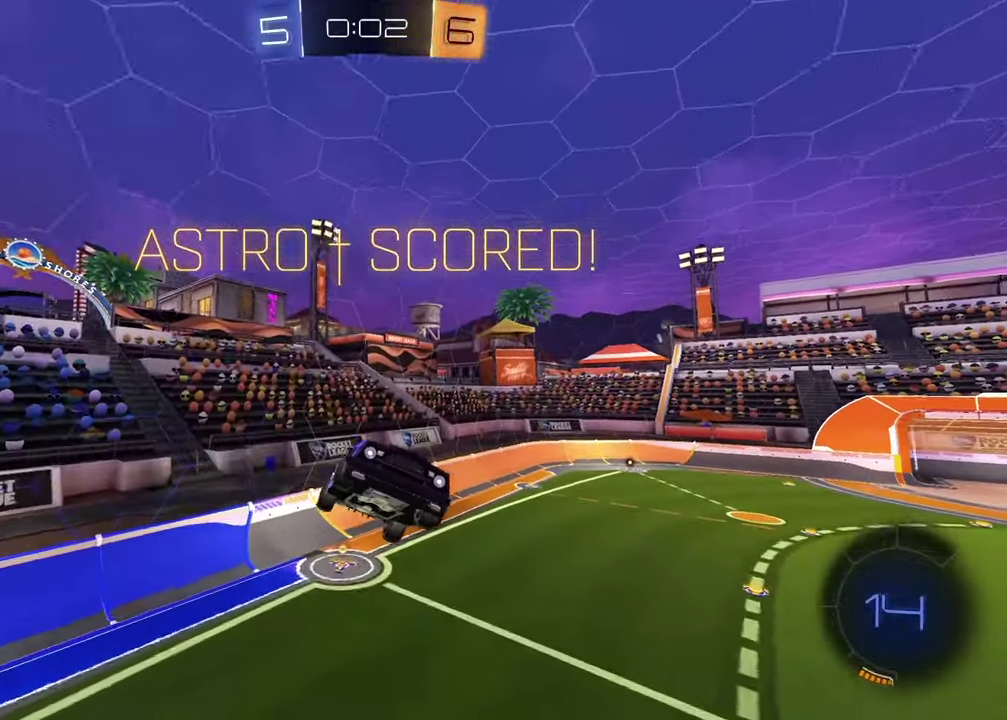
{"buttons": [], "left_stick": "center", "right_stick": "center", "events": []}
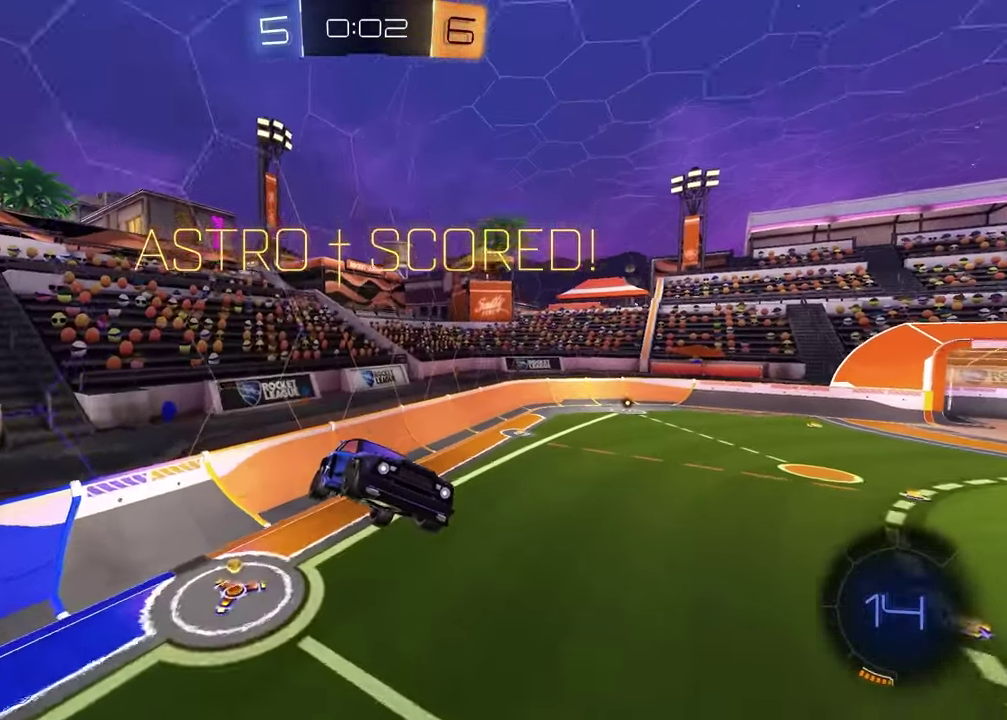
{"buttons": ["CROSS"], "left_stick": "center", "right_stick": "center", "events": [[200, "CROSS", "down"], [350, "CROSS", "up"], [417, "CROSS", "down"]]}
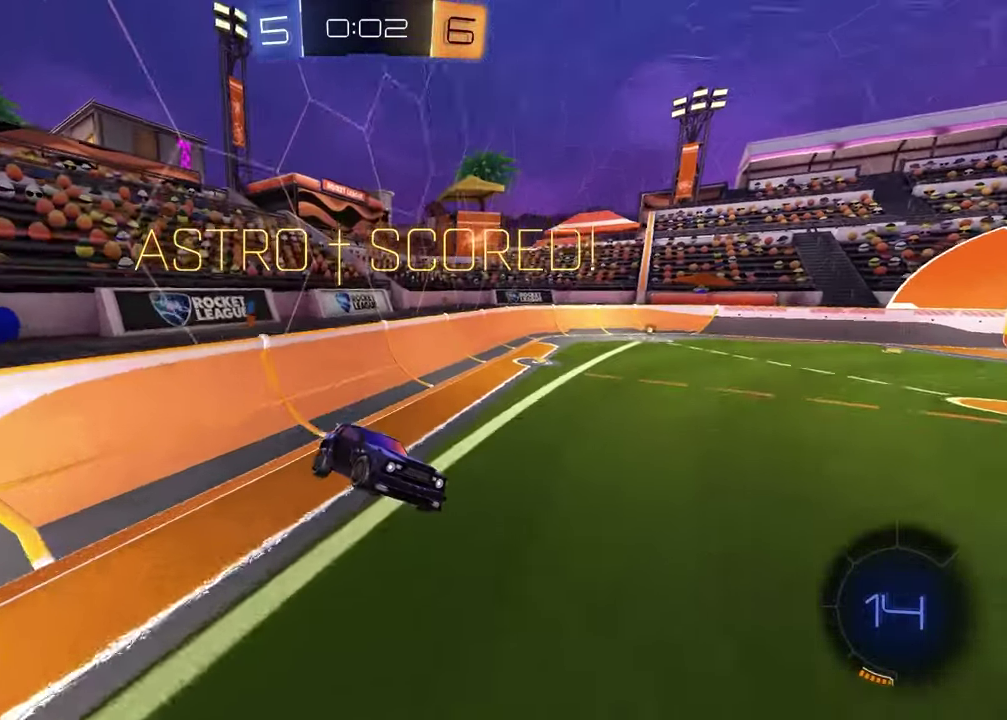
{"buttons": [], "left_stick": "center", "right_stick": "center", "events": [[33, "CROSS", "up"], [117, "CROSS", "down"], [200, "CROSS", "up"], [283, "CROSS", "down"], [383, "CROSS", "up"]]}
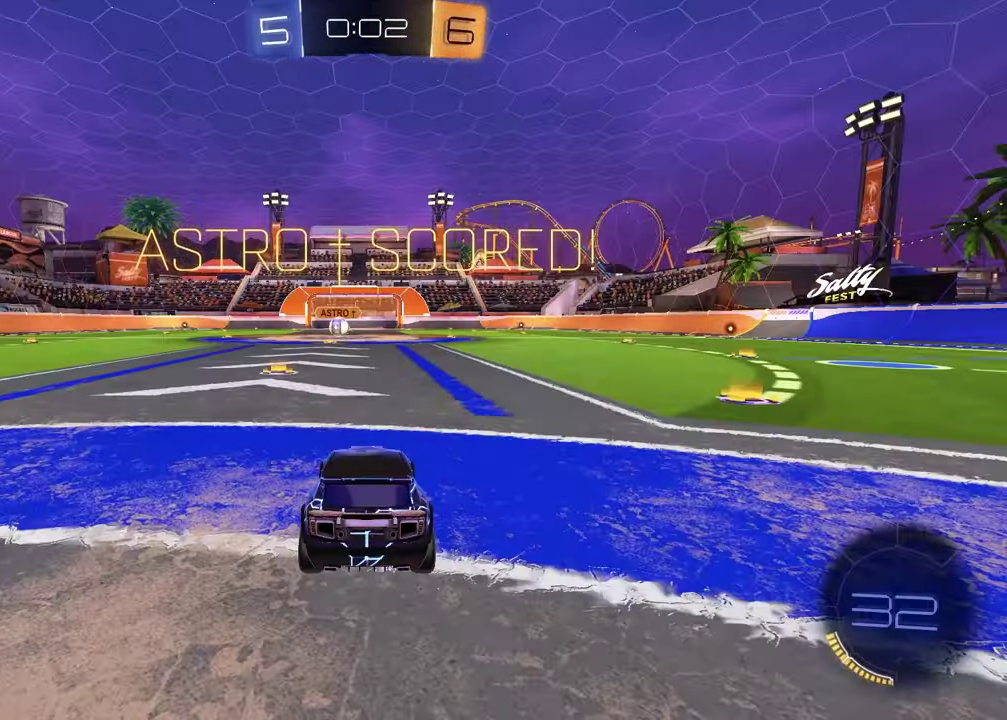
{"buttons": [], "left_stick": "center", "right_stick": "center", "events": []}
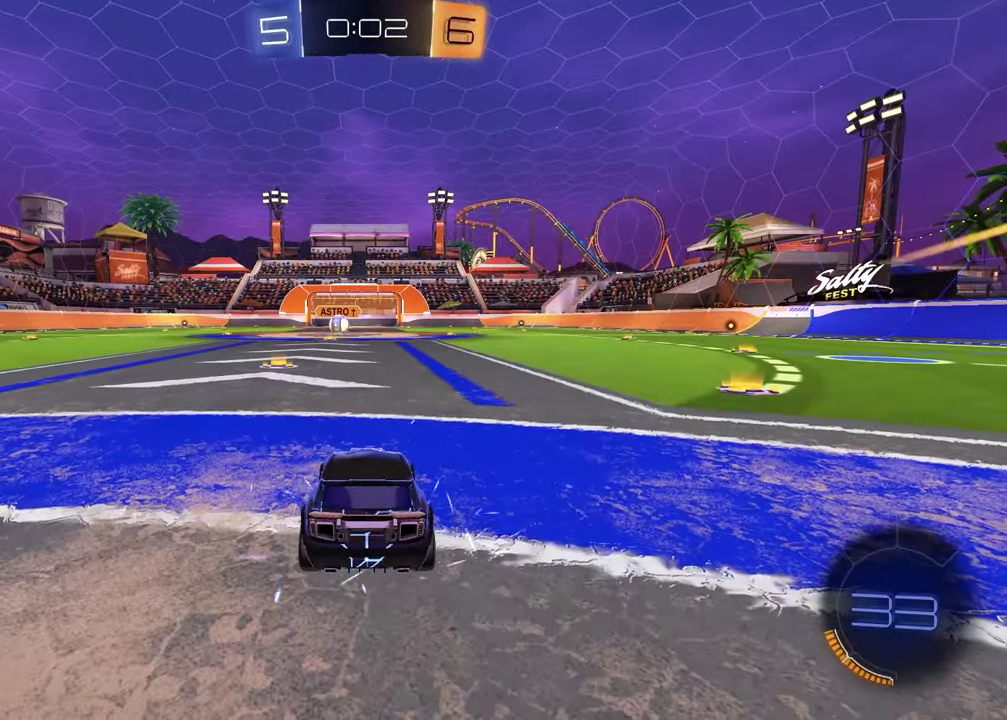
{"buttons": [], "left_stick": "left", "right_stick": "center", "events": [[267, "TRIANGLE", "down"], [400, "TRIANGLE", "up"], [500, "left_stick", "left"]]}